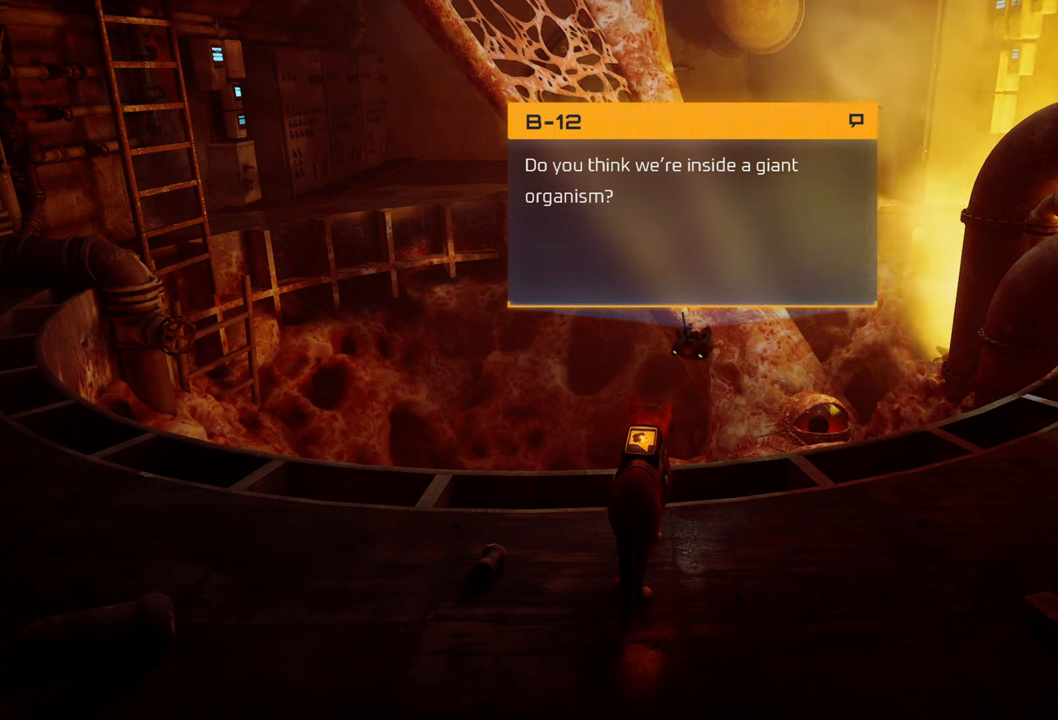
Gameplay with a controller (Xbox layout); each line is a JSON object with the inputs held at the frame after it. "events" lists button and stick changes between this image and that frame as [ms after this image, input, new state], when the widget could be followed in between.
{"buttons": [], "left_stick": "center", "right_stick": "center", "events": [[160, "X", "down"], [260, "X", "up"]]}
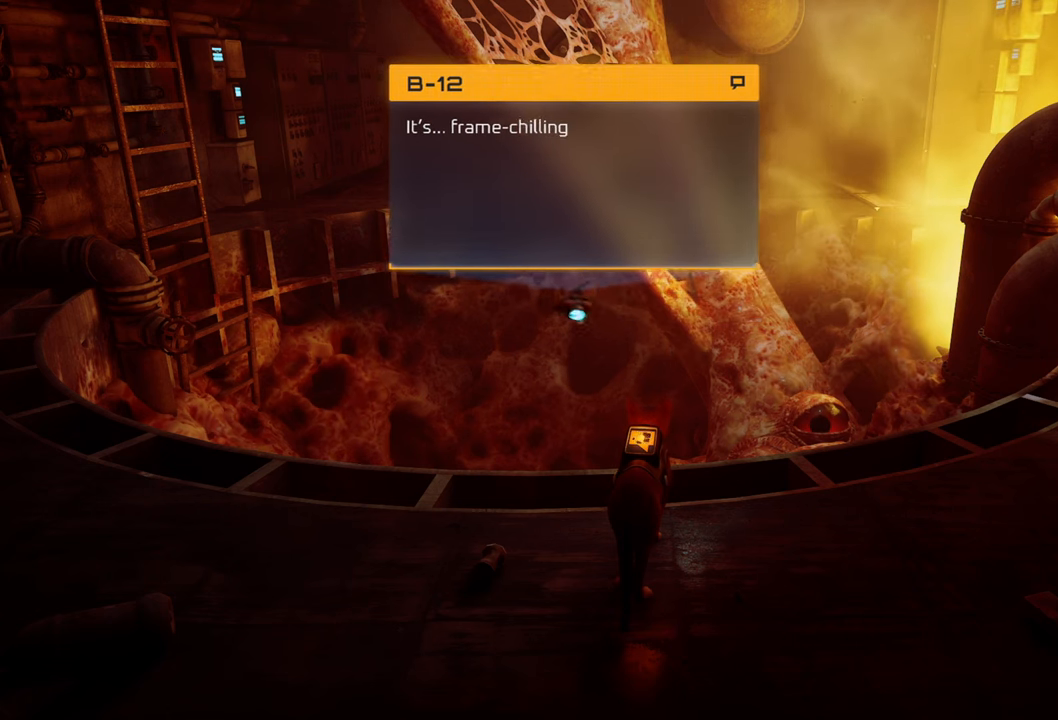
{"buttons": [], "left_stick": "center", "right_stick": "center", "events": []}
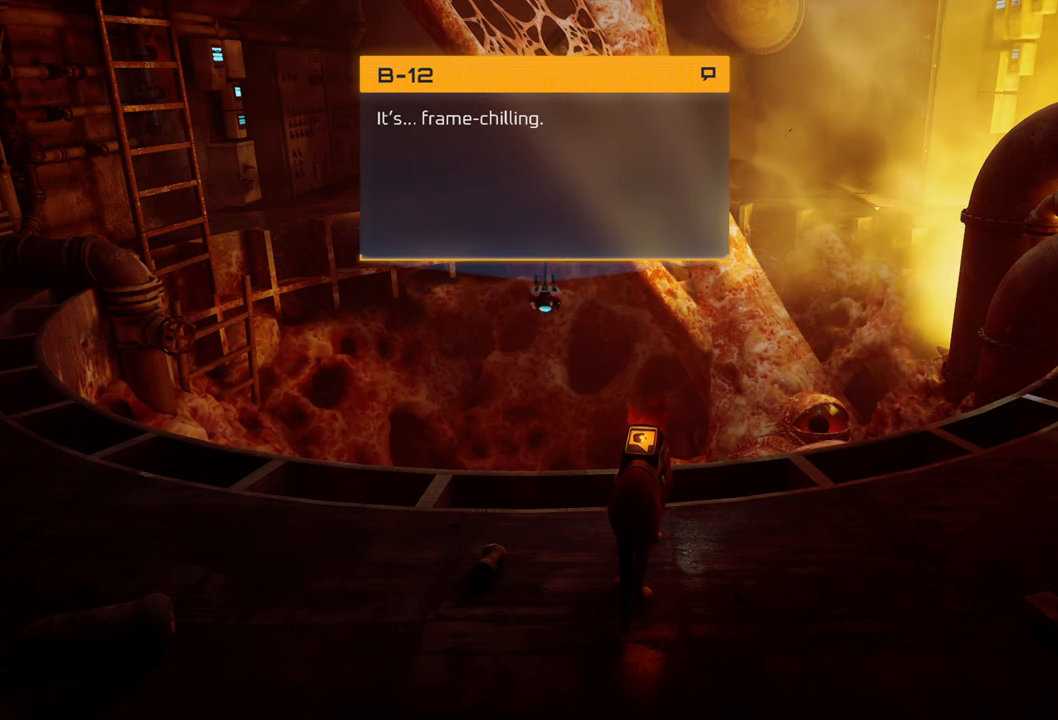
{"buttons": [], "left_stick": "center", "right_stick": "center", "events": []}
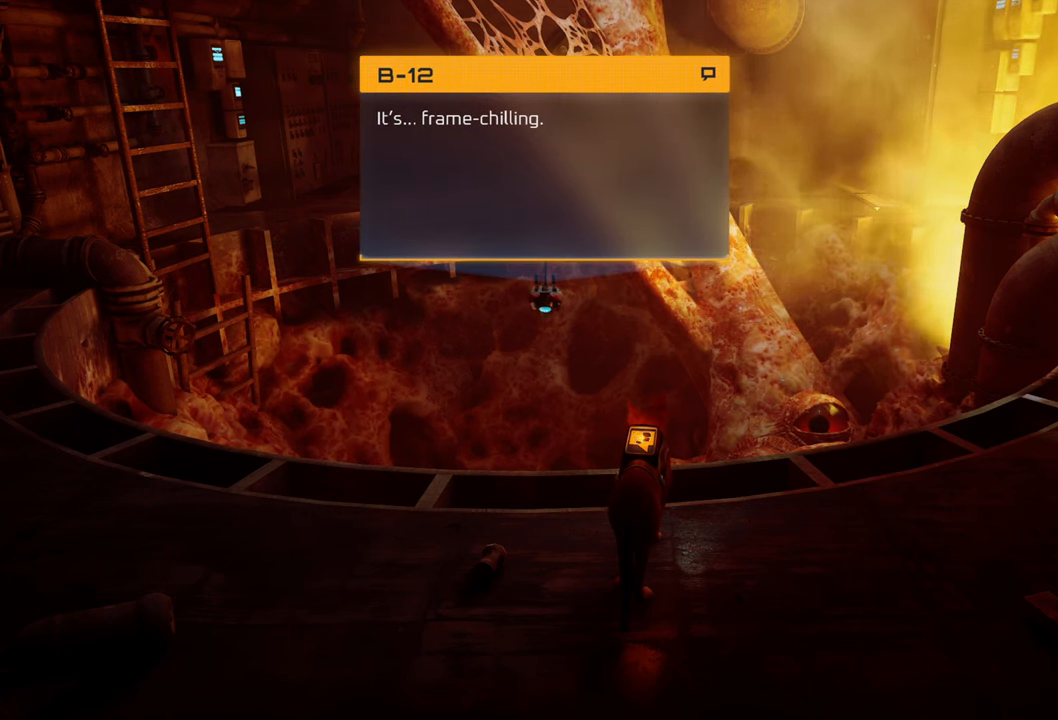
{"buttons": [], "left_stick": "center", "right_stick": "center", "events": []}
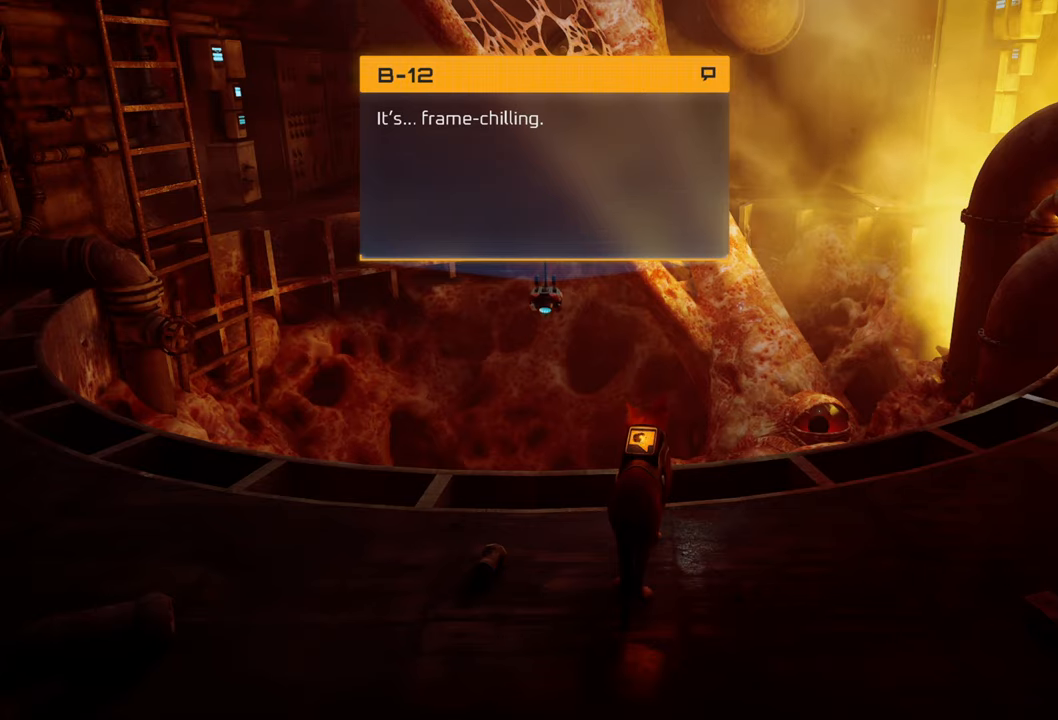
{"buttons": [], "left_stick": "center", "right_stick": "center", "events": []}
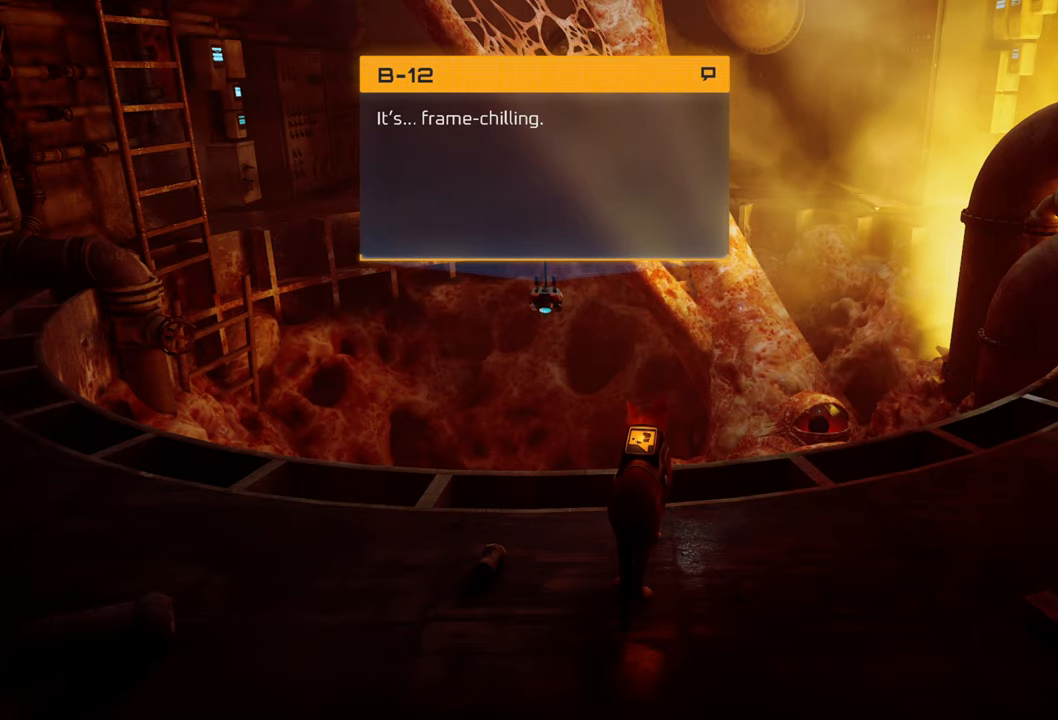
{"buttons": ["B"], "left_stick": "center", "right_stick": "center", "events": [[460, "B", "down"]]}
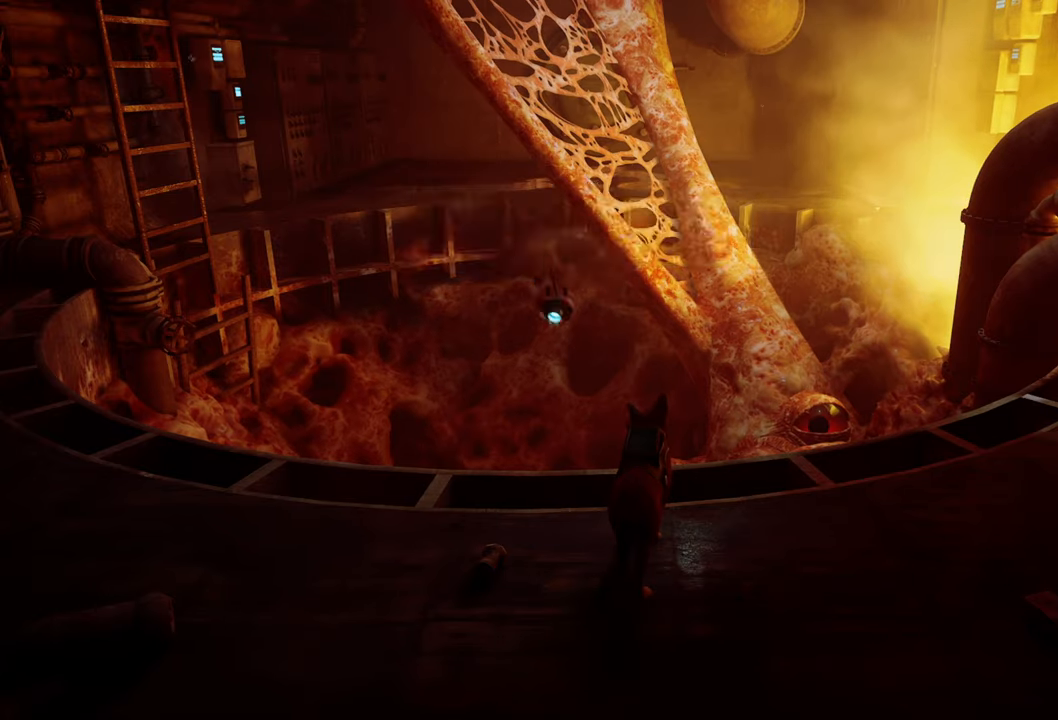
{"buttons": [], "left_stick": "center", "right_stick": "center", "events": [[60, "B", "up"]]}
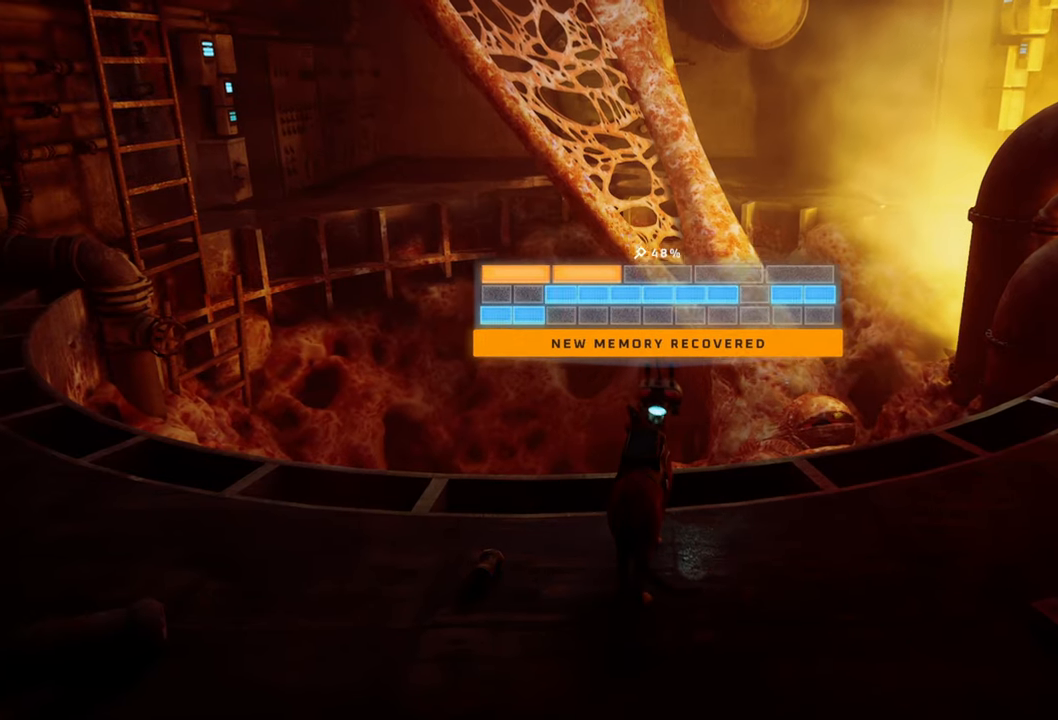
{"buttons": [], "left_stick": "center", "right_stick": "down", "events": [[300, "right_stick", "down"]]}
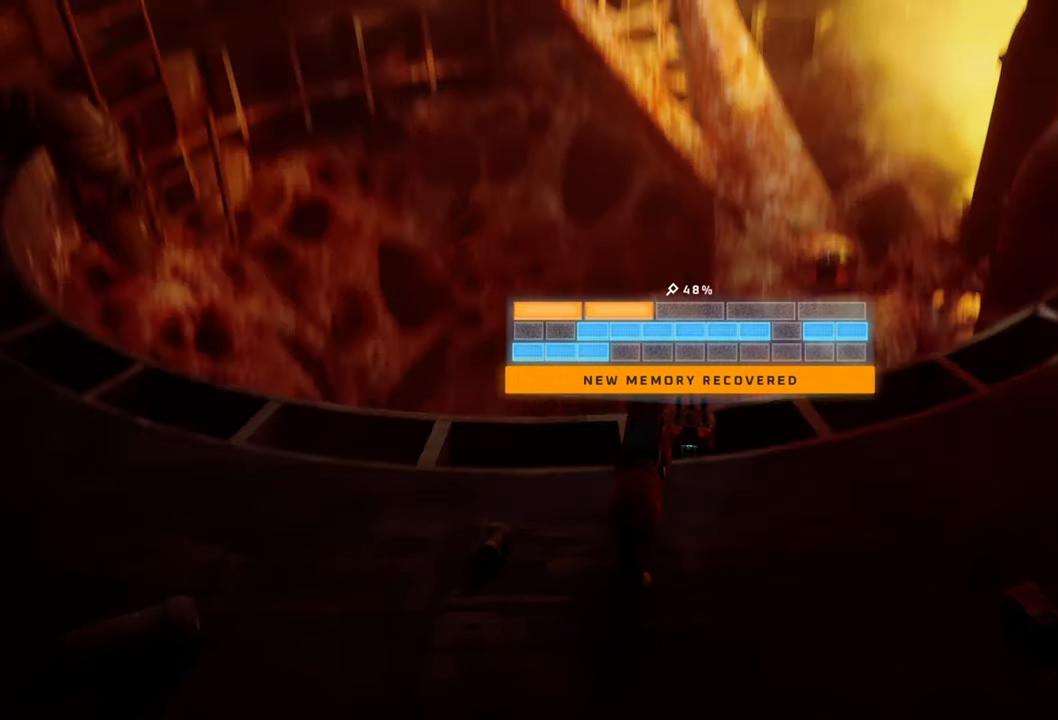
{"buttons": [], "left_stick": "center", "right_stick": "up-right", "events": [[100, "right_stick", "center"], [420, "right_stick", "up-right"]]}
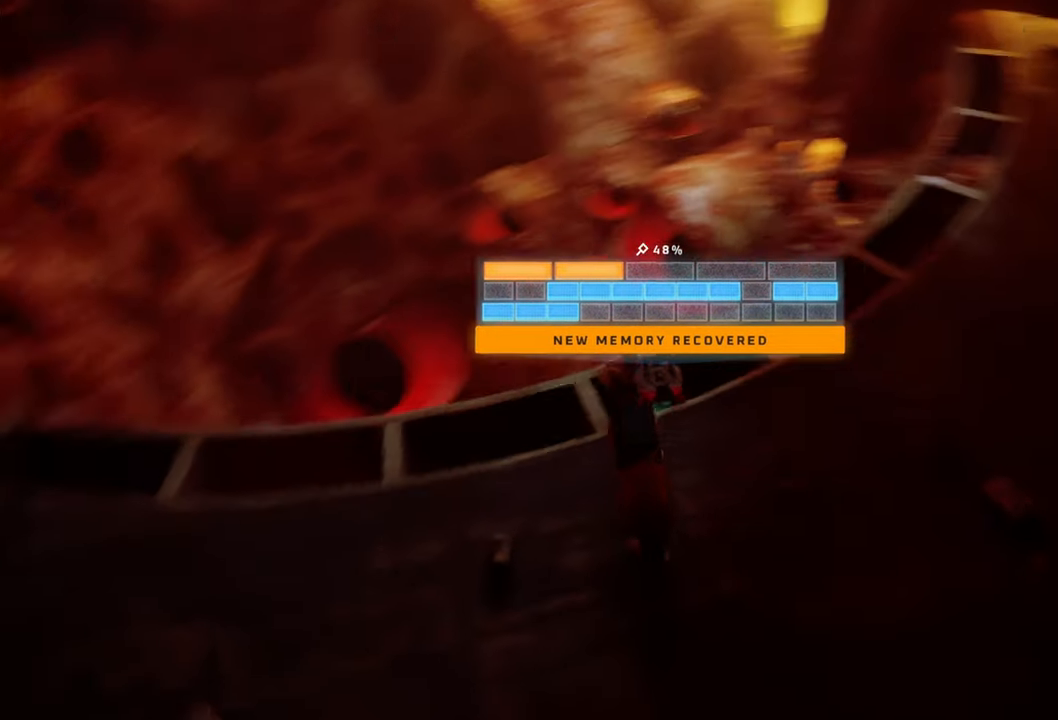
{"buttons": [], "left_stick": "center", "right_stick": "center", "events": [[120, "right_stick", "center"], [340, "right_stick", "up-right"], [480, "right_stick", "center"]]}
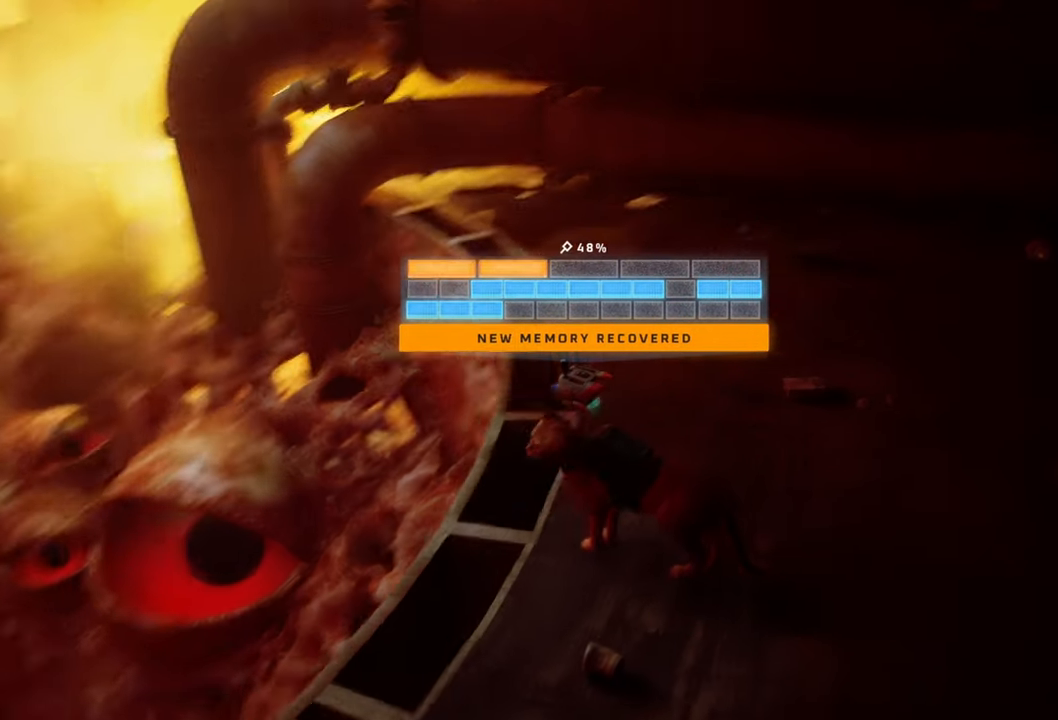
{"buttons": [], "left_stick": "up", "right_stick": "center", "events": [[80, "left_stick", "up"]]}
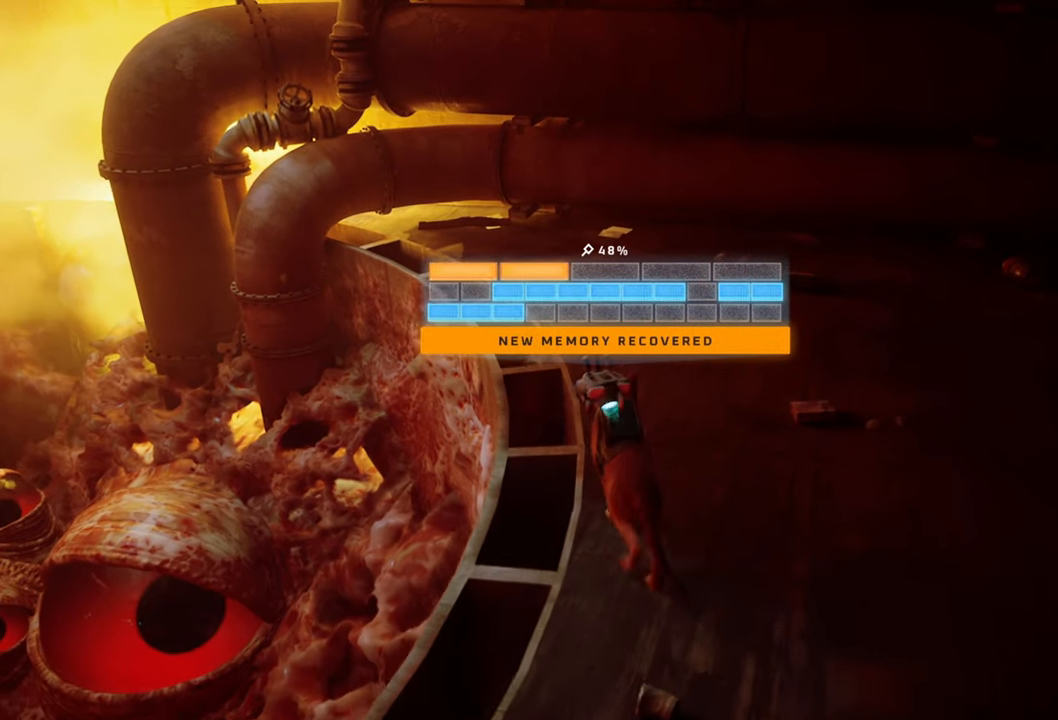
{"buttons": [], "left_stick": "center", "right_stick": "center", "events": [[400, "left_stick", "center"]]}
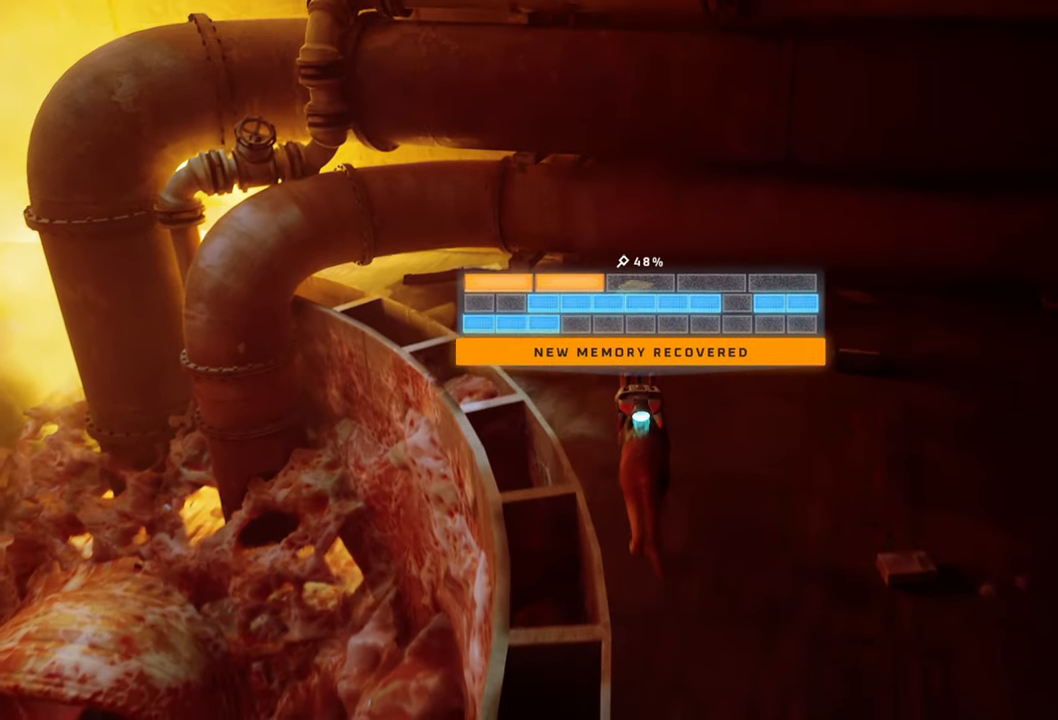
{"buttons": [], "left_stick": "center", "right_stick": "center", "events": [[40, "right_stick", "down-left"], [500, "right_stick", "center"]]}
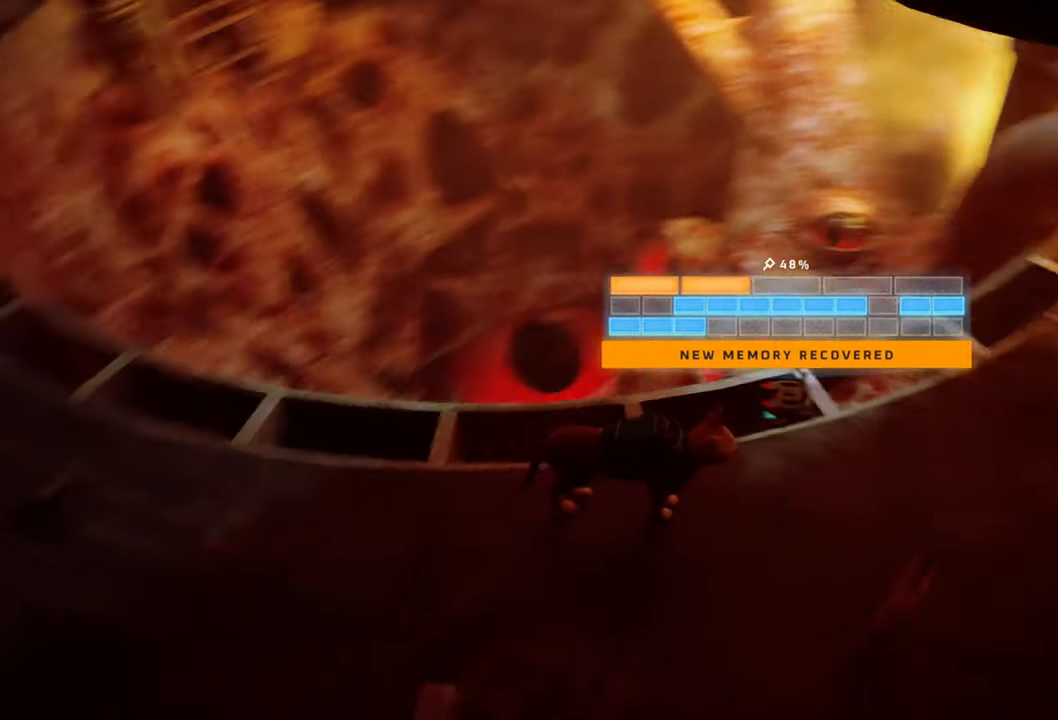
{"buttons": [], "left_stick": "up", "right_stick": "center", "events": [[340, "left_stick", "up"]]}
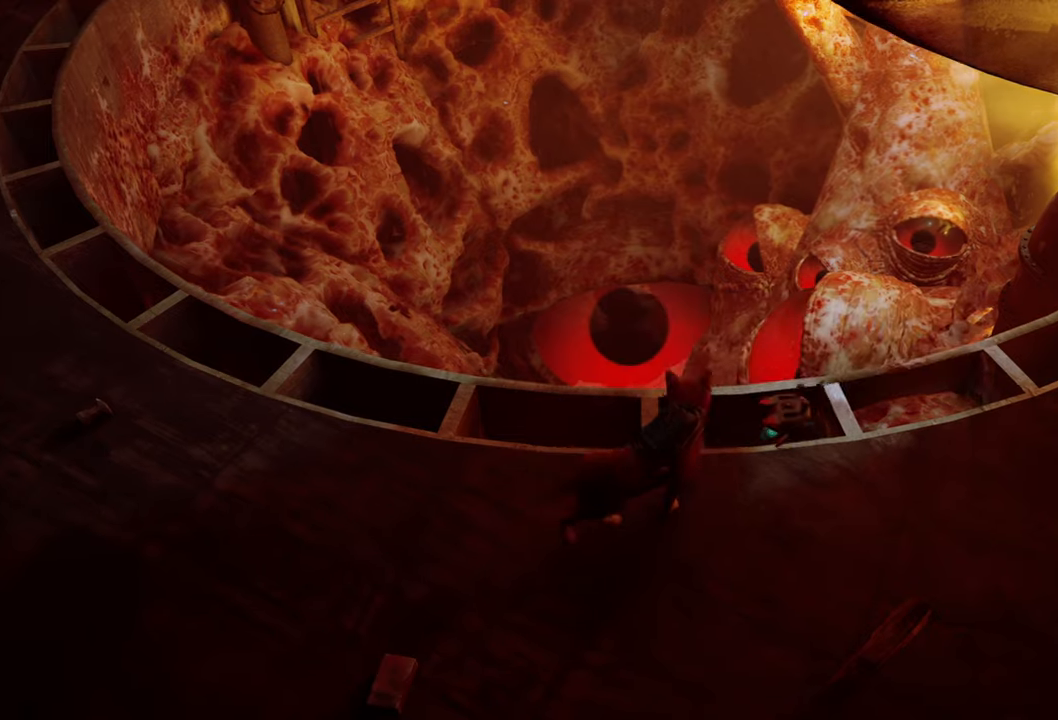
{"buttons": [], "left_stick": "center", "right_stick": "center", "events": [[80, "left_stick", "center"]]}
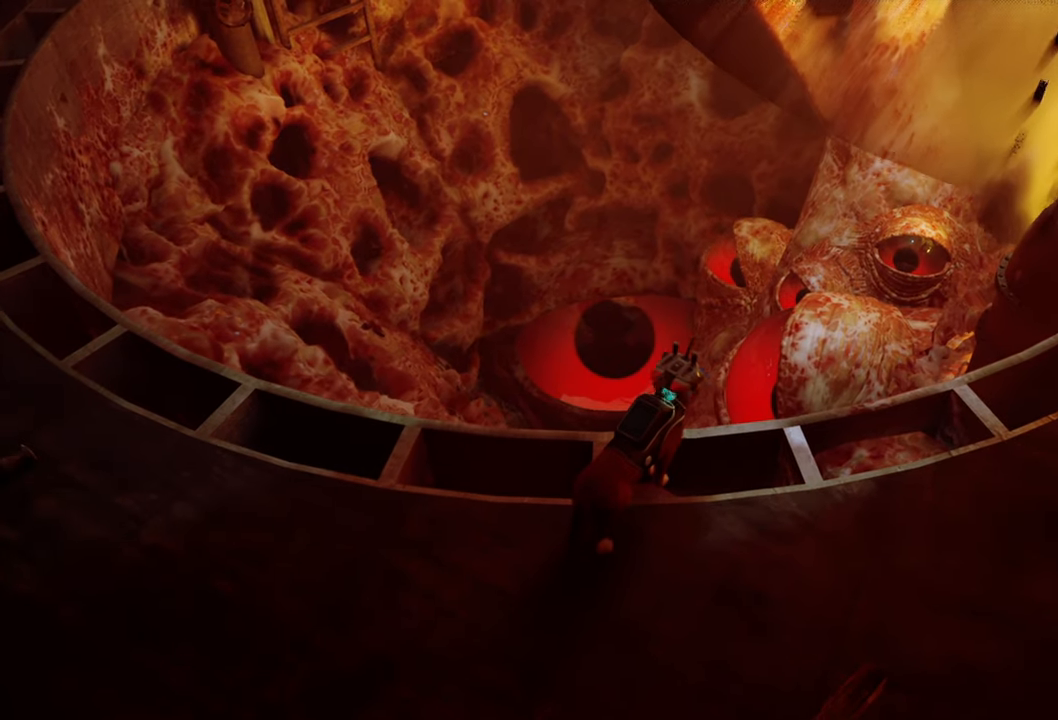
{"buttons": ["R1"], "left_stick": "center", "right_stick": "center", "events": [[500, "R1", "down"]]}
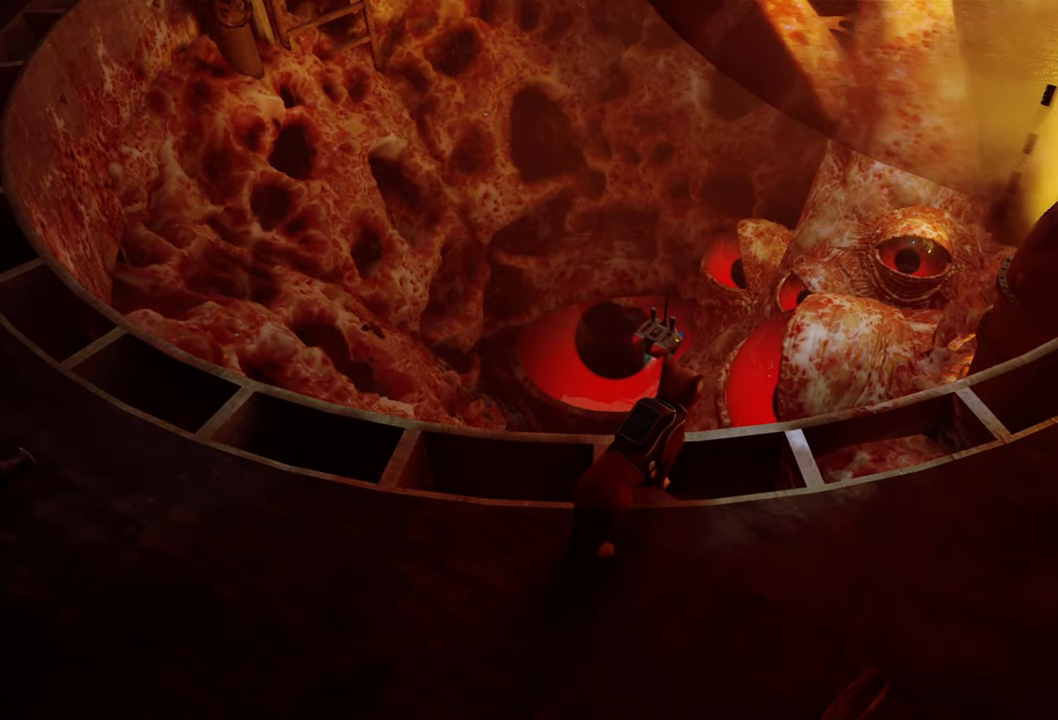
{"buttons": ["R1"], "left_stick": "center", "right_stick": "center", "events": []}
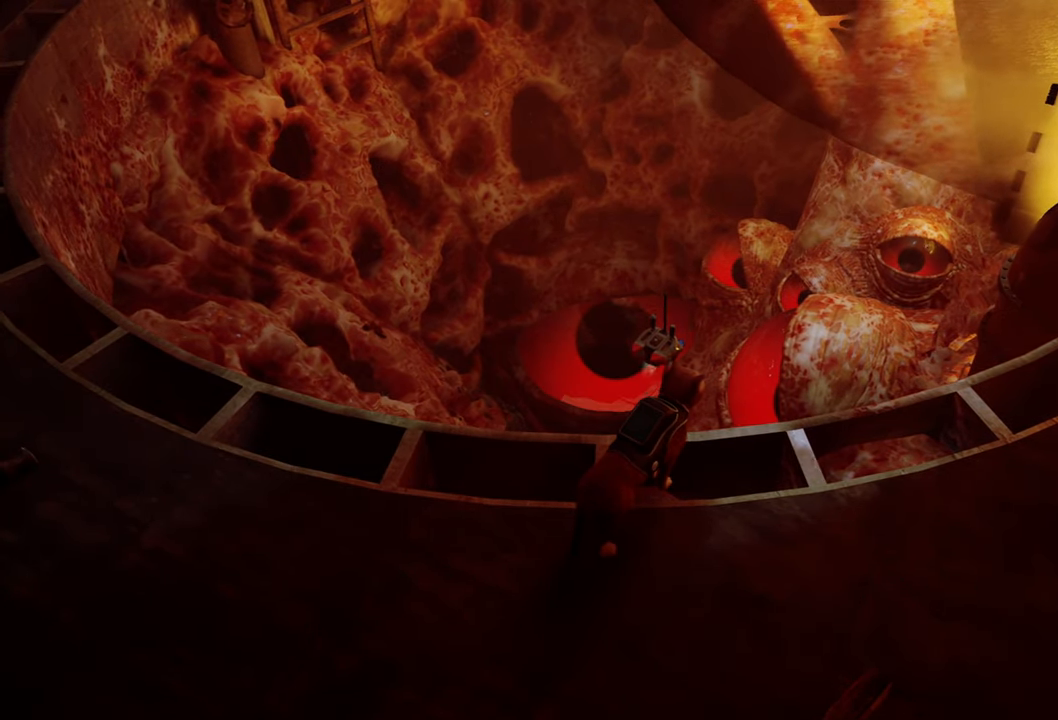
{"buttons": [], "left_stick": "up-left", "right_stick": "center", "events": [[20, "R1", "up"], [40, "left_stick", "up-left"]]}
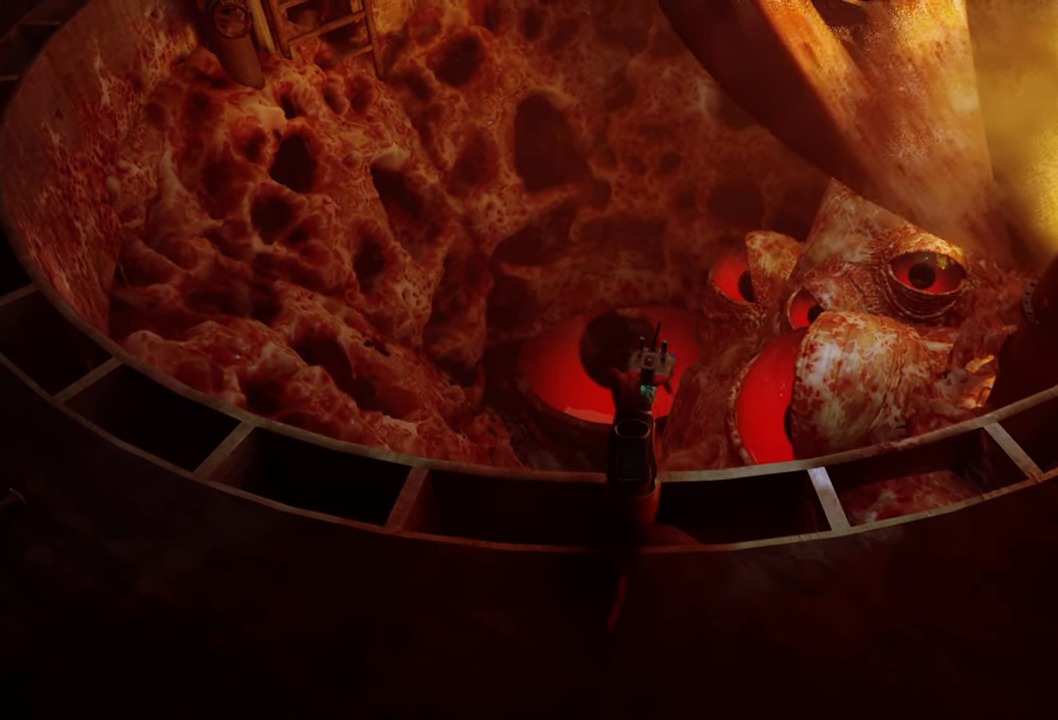
{"buttons": [], "left_stick": "center", "right_stick": "center", "events": [[300, "left_stick", "up"], [460, "left_stick", "center"]]}
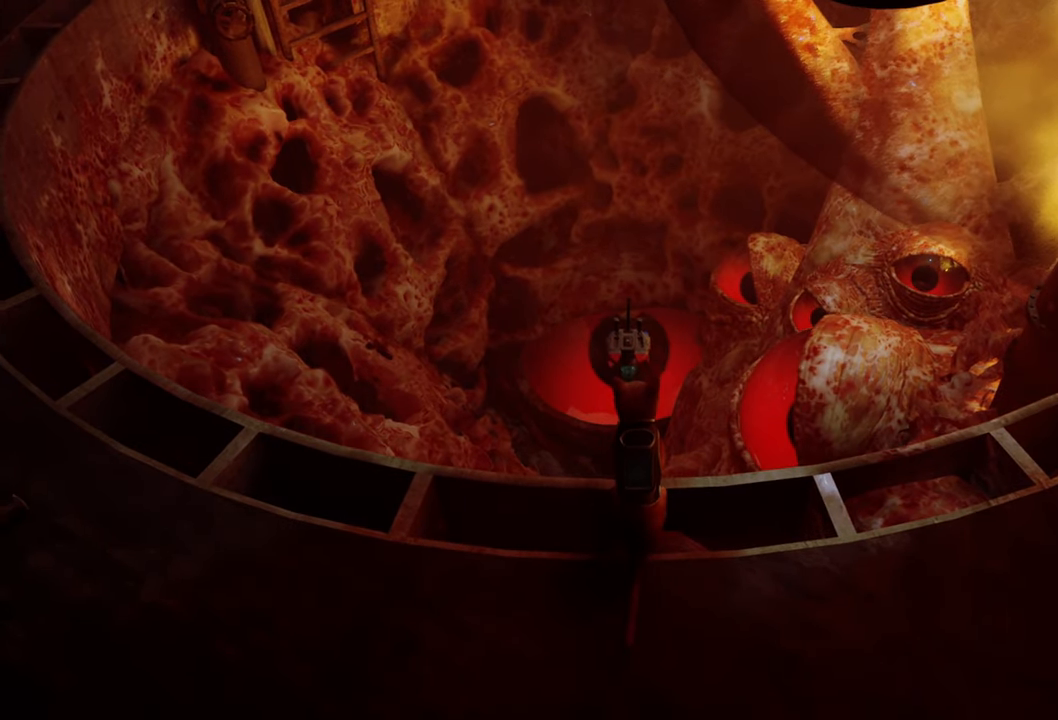
{"buttons": ["L1"], "left_stick": "center", "right_stick": "center", "events": [[500, "L1", "down"]]}
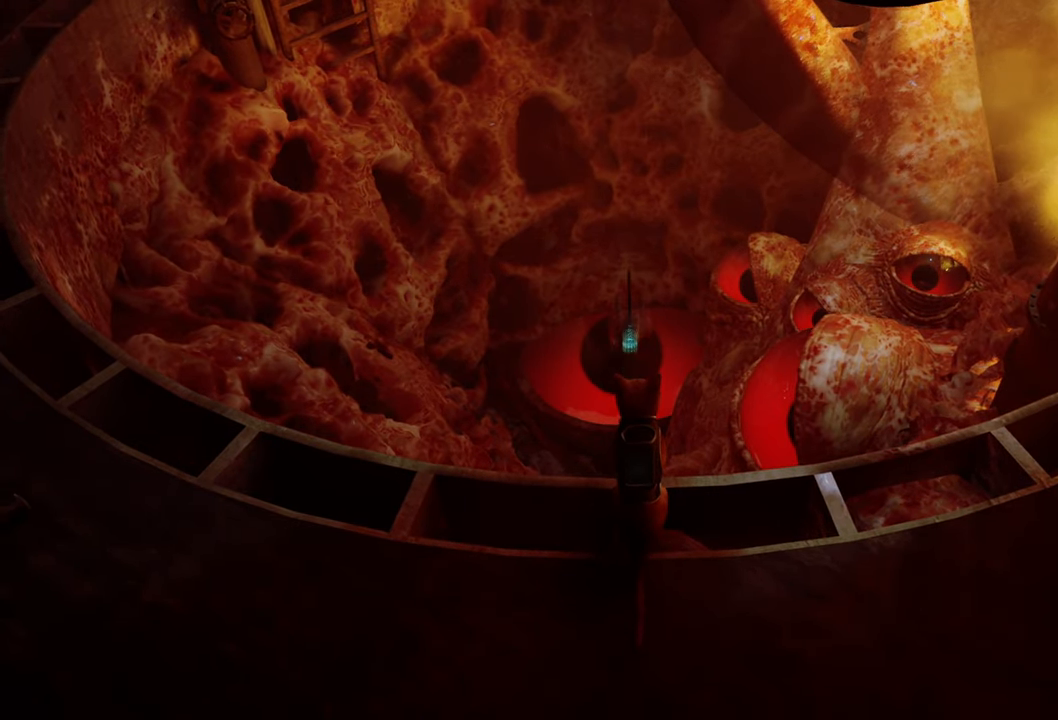
{"buttons": ["L1"], "left_stick": "center", "right_stick": "center", "events": []}
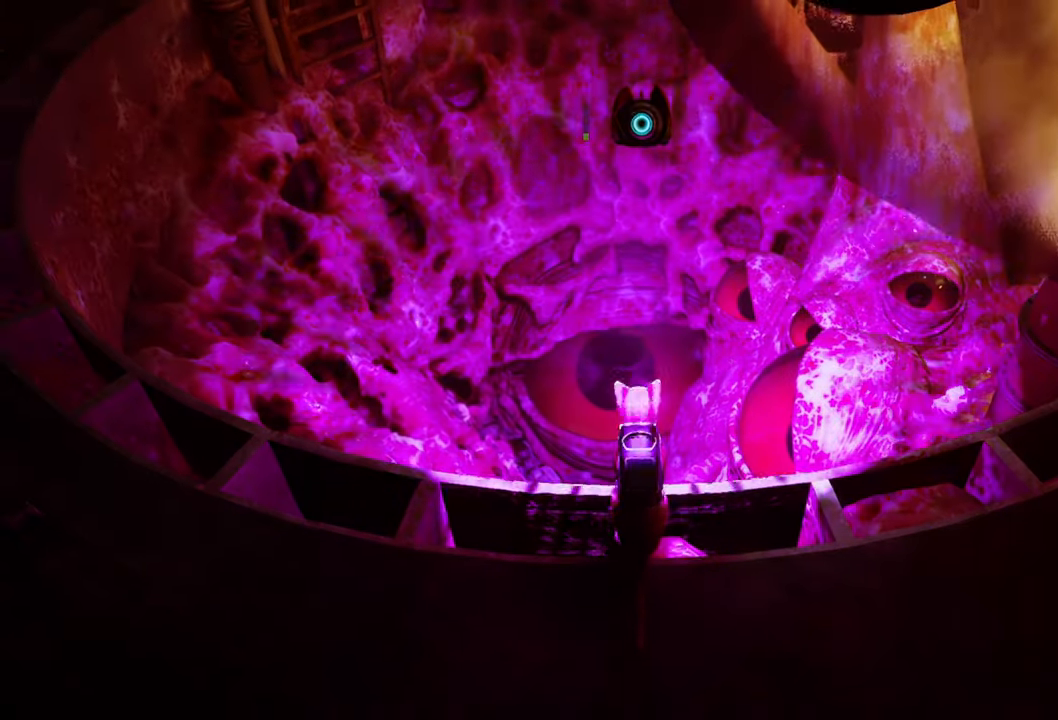
{"buttons": ["L1"], "left_stick": "center", "right_stick": "center", "events": []}
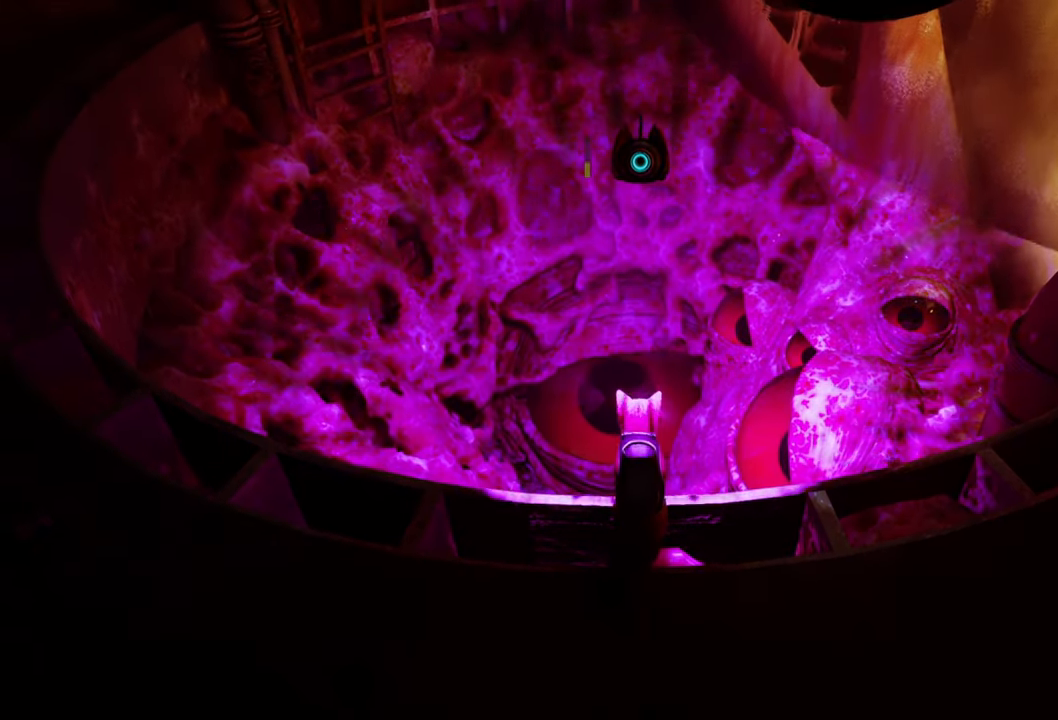
{"buttons": ["L1"], "left_stick": "center", "right_stick": "center", "events": [[60, "right_stick", "down-right"], [360, "right_stick", "center"]]}
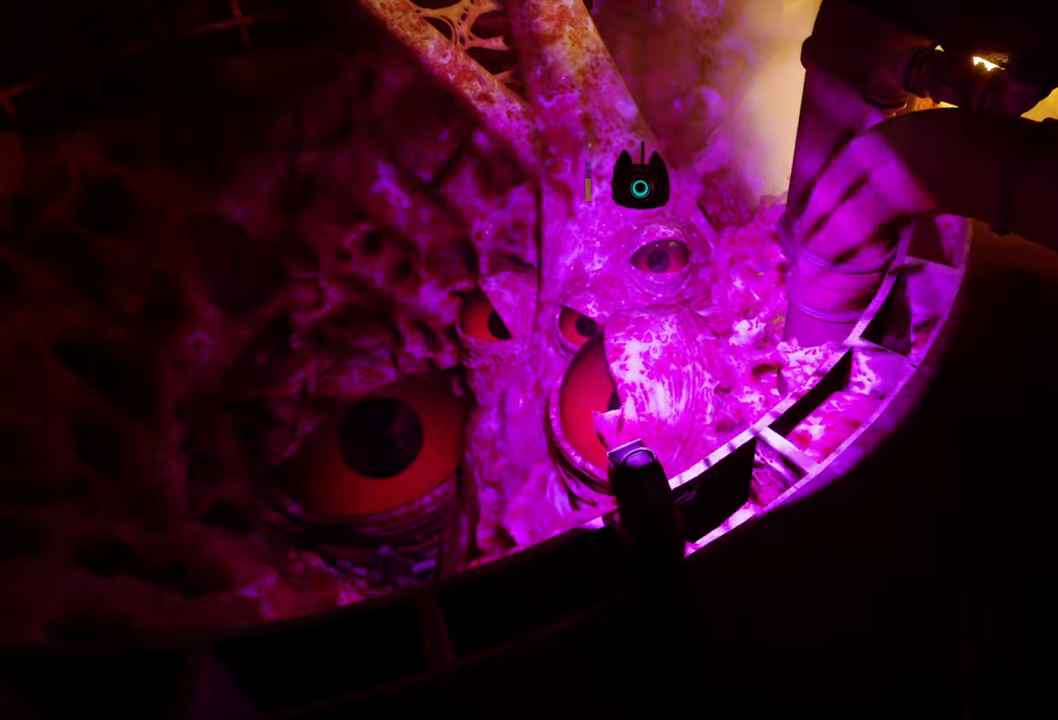
{"buttons": ["L1"], "left_stick": "center", "right_stick": "center", "events": []}
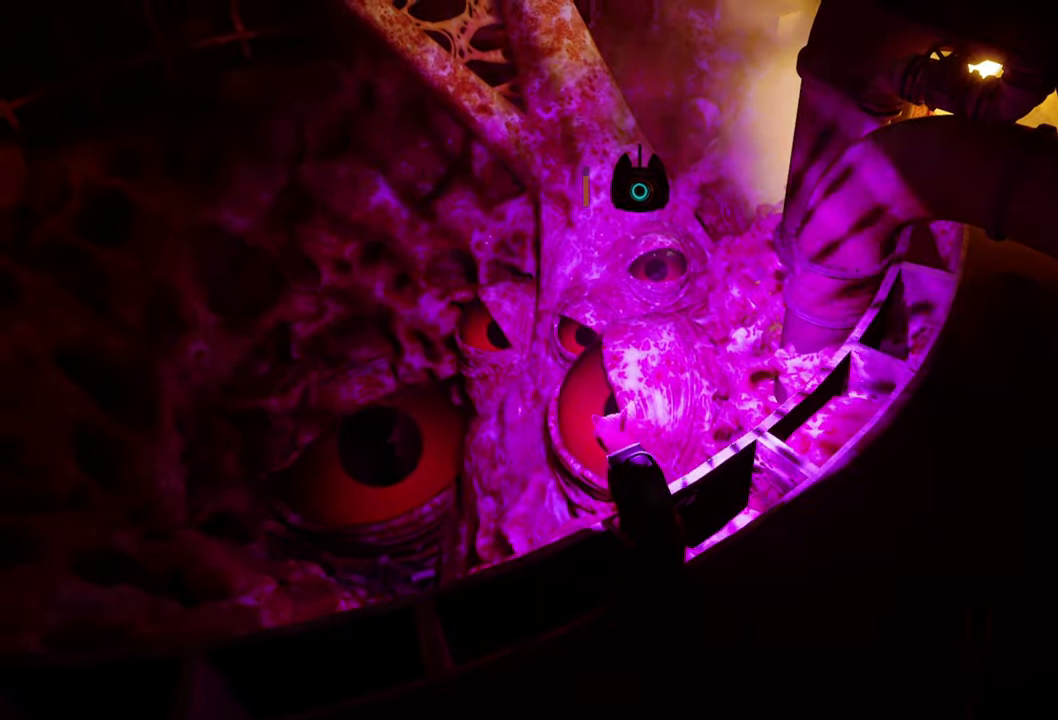
{"buttons": ["L1"], "left_stick": "center", "right_stick": "center", "events": []}
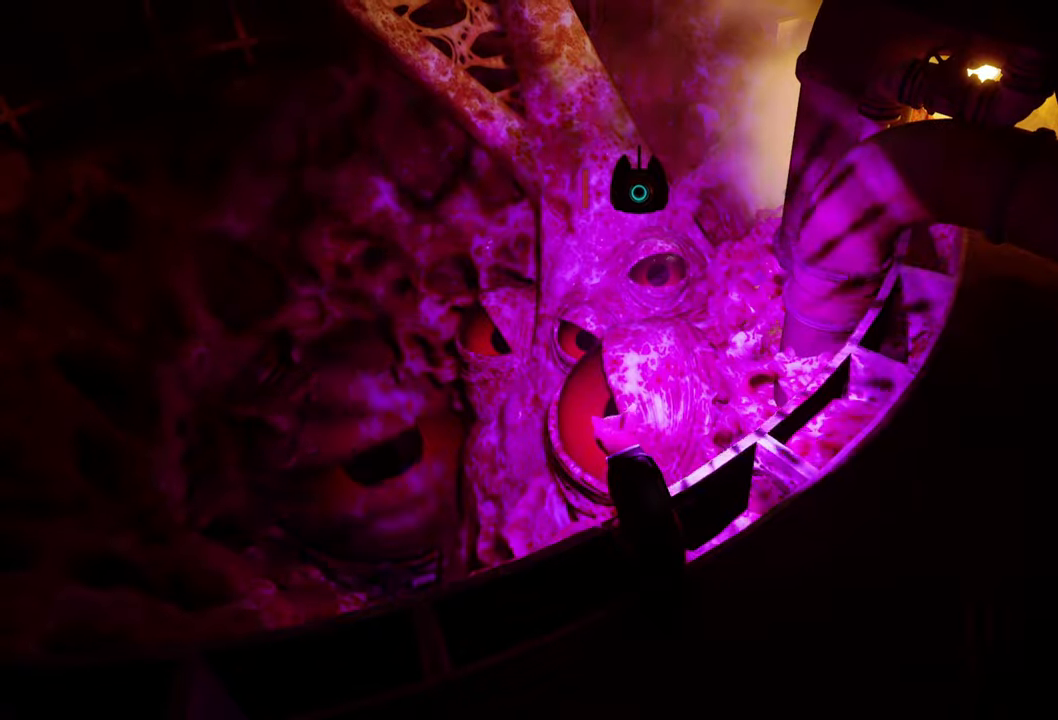
{"buttons": [], "left_stick": "center", "right_stick": "center", "events": [[360, "L1", "up"]]}
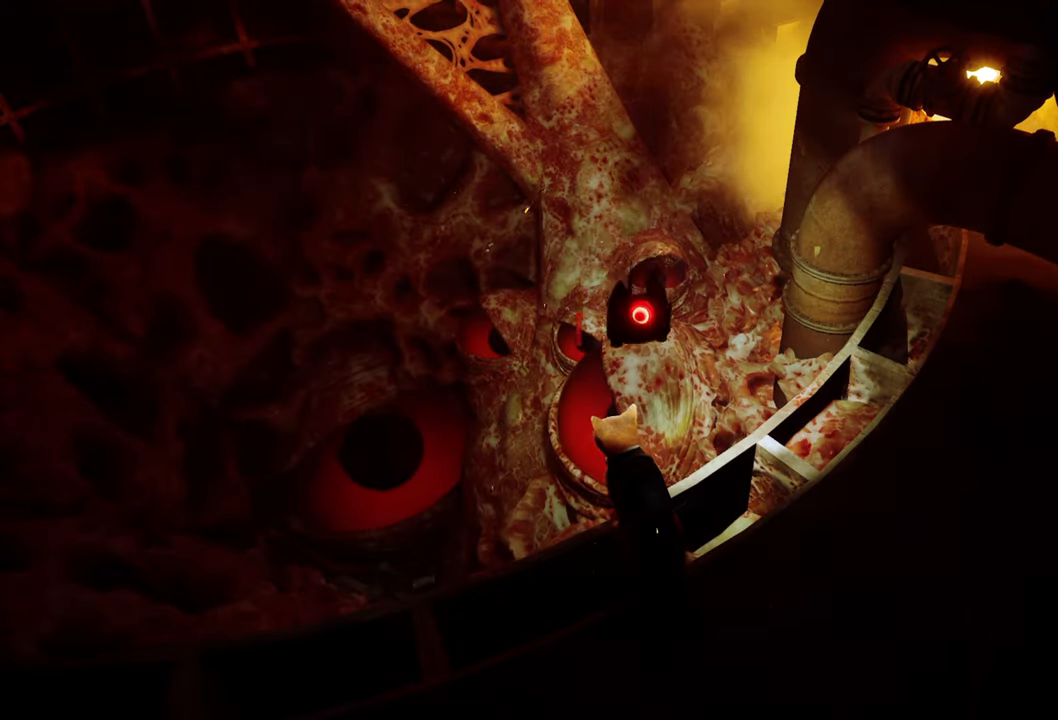
{"buttons": [], "left_stick": "up-left", "right_stick": "center", "events": [[20, "right_stick", "left"], [320, "left_stick", "up-left"], [360, "right_stick", "center"]]}
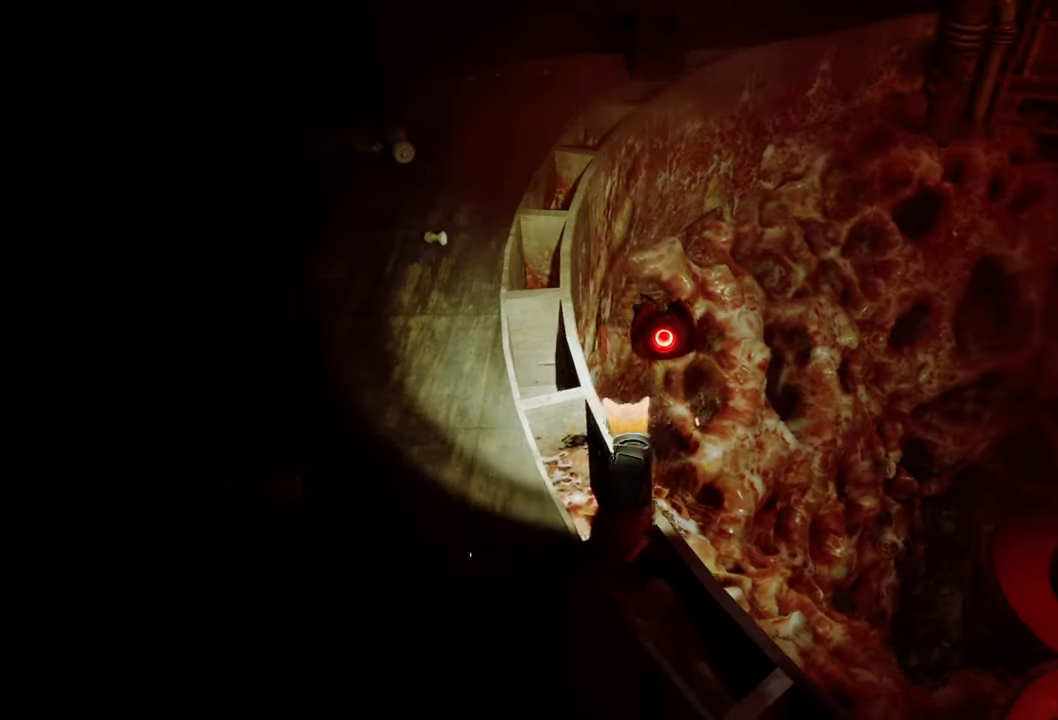
{"buttons": ["R2"], "left_stick": "up-left", "right_stick": "center", "events": [[400, "R2", "down"]]}
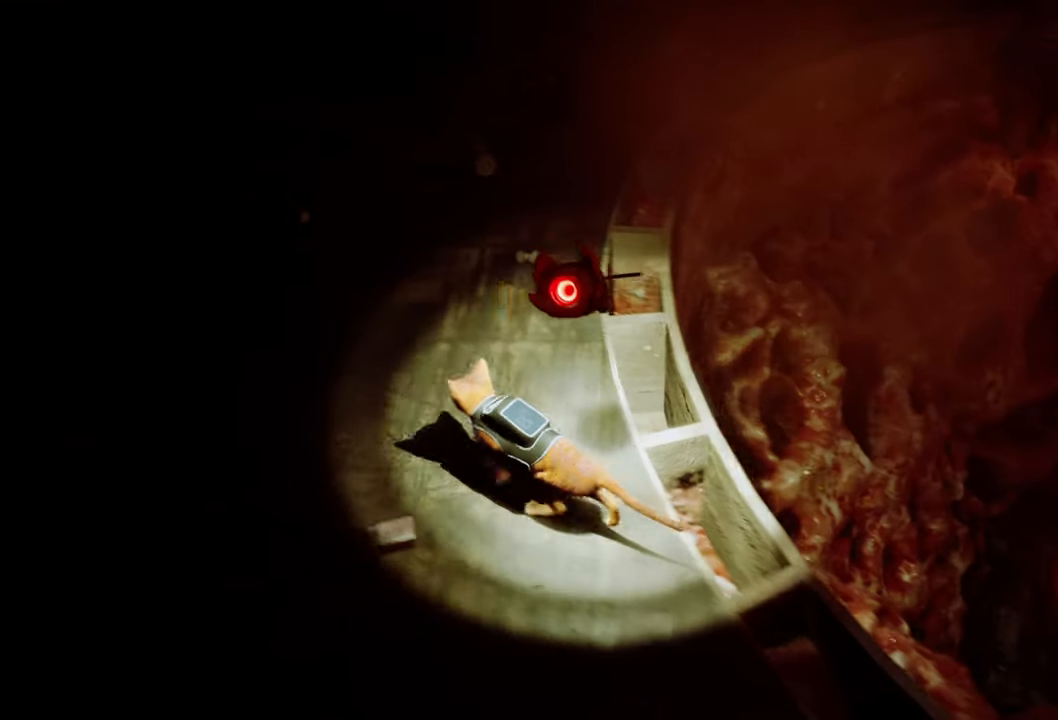
{"buttons": ["R2"], "left_stick": "up", "right_stick": "center", "events": [[80, "left_stick", "up"], [260, "right_stick", "up-right"], [500, "right_stick", "center"]]}
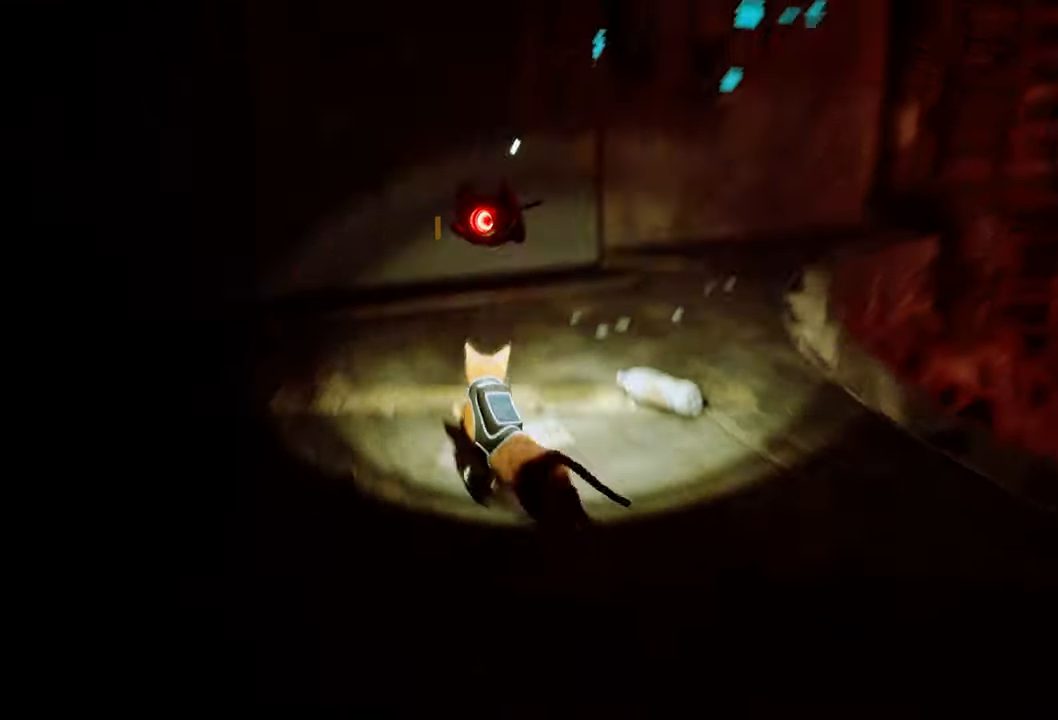
{"buttons": ["R2"], "left_stick": "up", "right_stick": "right", "events": [[300, "right_stick", "right"]]}